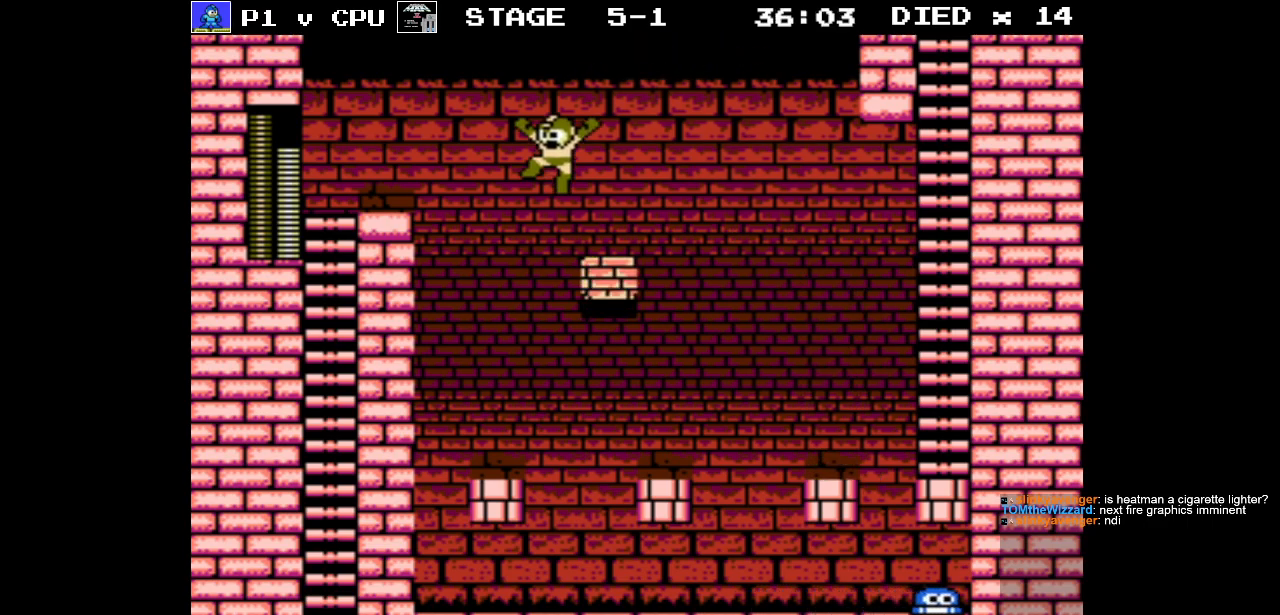
Gameplay with a controller (Nintendo layout); each line is a JSON object with the inputs held at the frame after it. "events" lists button and stick changes between this image and that frame as [ms after this image, input, new state], when the widget could be followed in between. Not read: L3 R3.
{"buttons": ["DPAD_LEFT"], "events": [[483, "A", "up"]]}
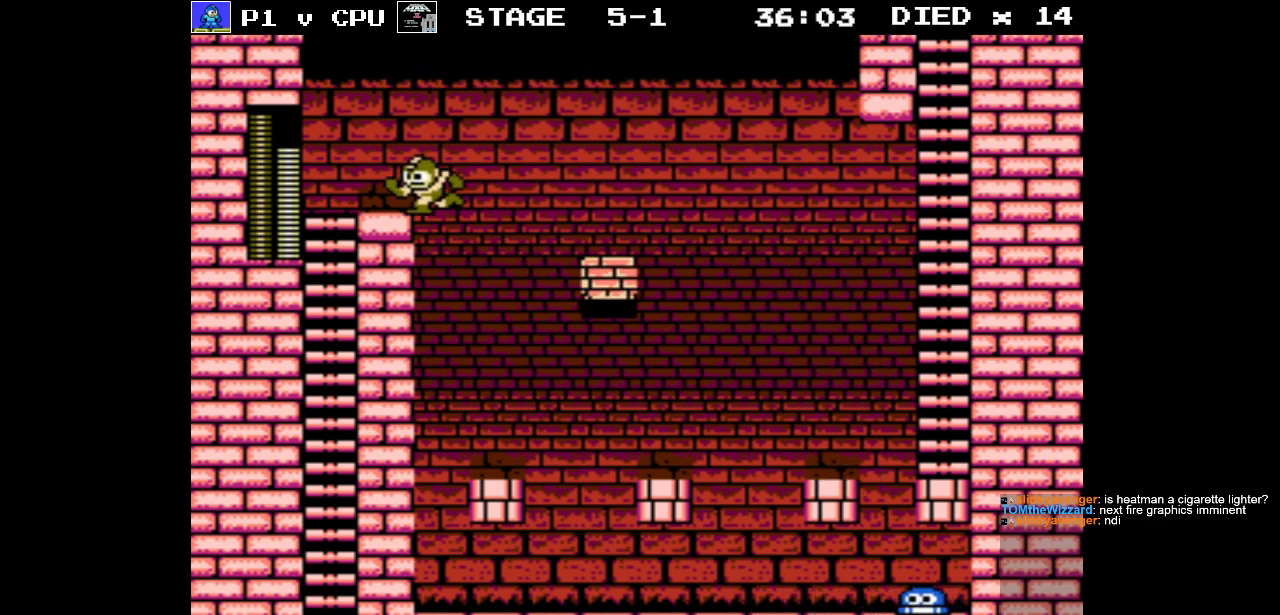
{"buttons": ["DPAD_DOWN"], "events": [[367, "DPAD_DOWN", "down"], [400, "DPAD_LEFT", "up"]]}
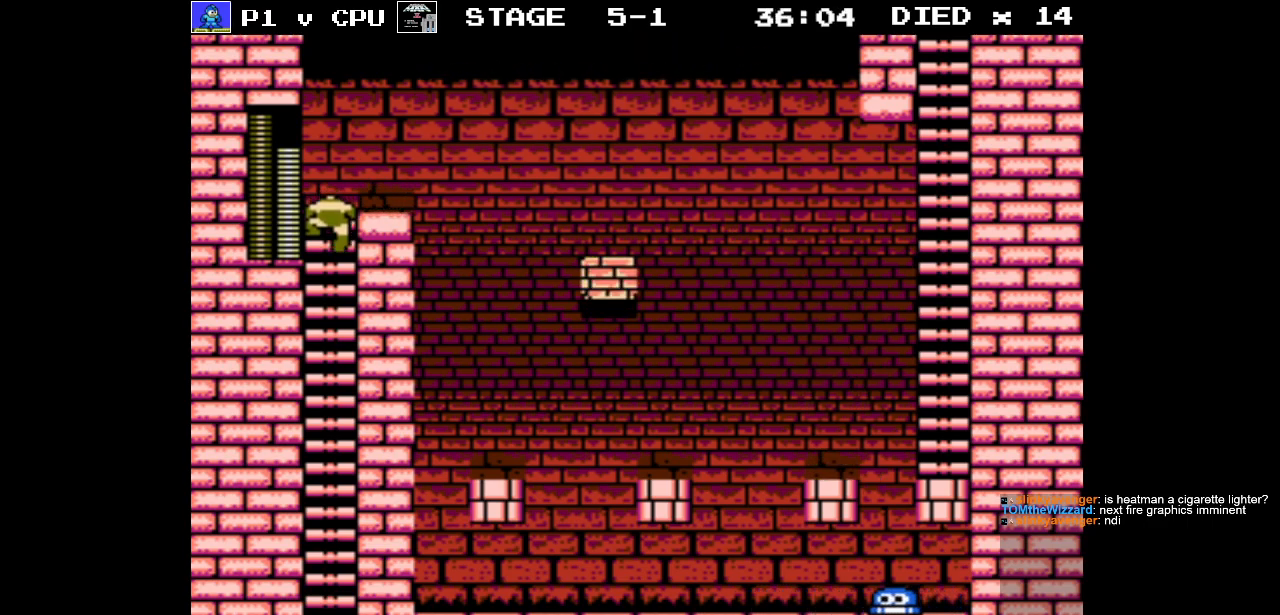
{"buttons": [], "events": [[133, "DPAD_RIGHT", "down"], [183, "DPAD_DOWN", "up"], [200, "A", "down"], [283, "A", "up"], [483, "DPAD_RIGHT", "up"]]}
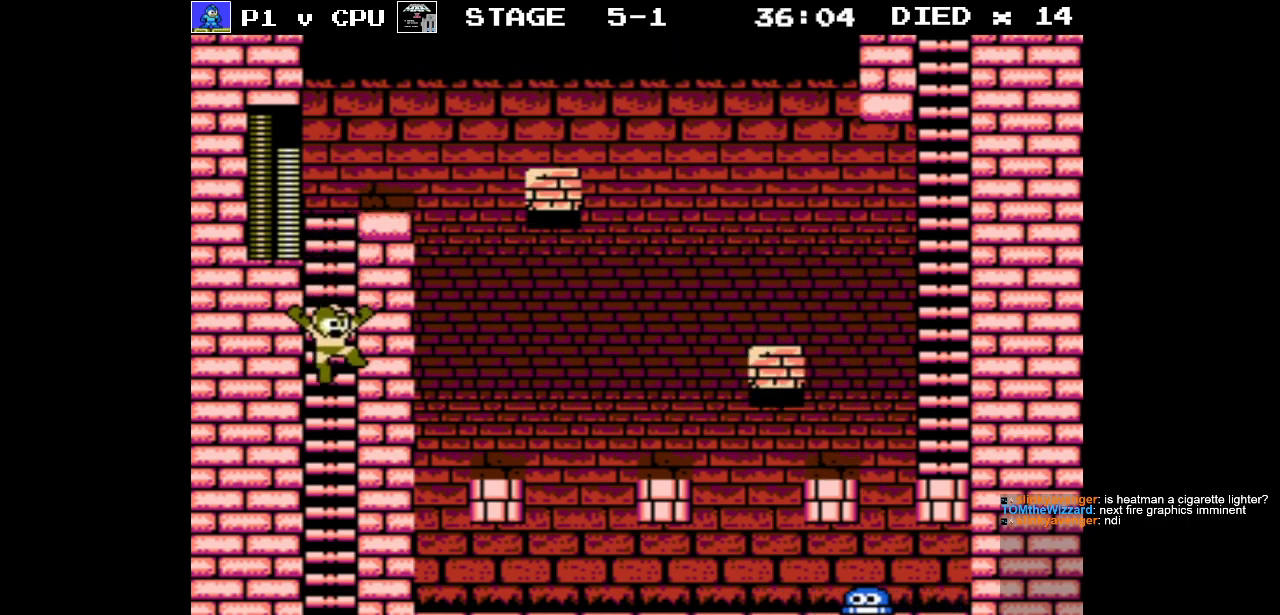
{"buttons": [], "events": []}
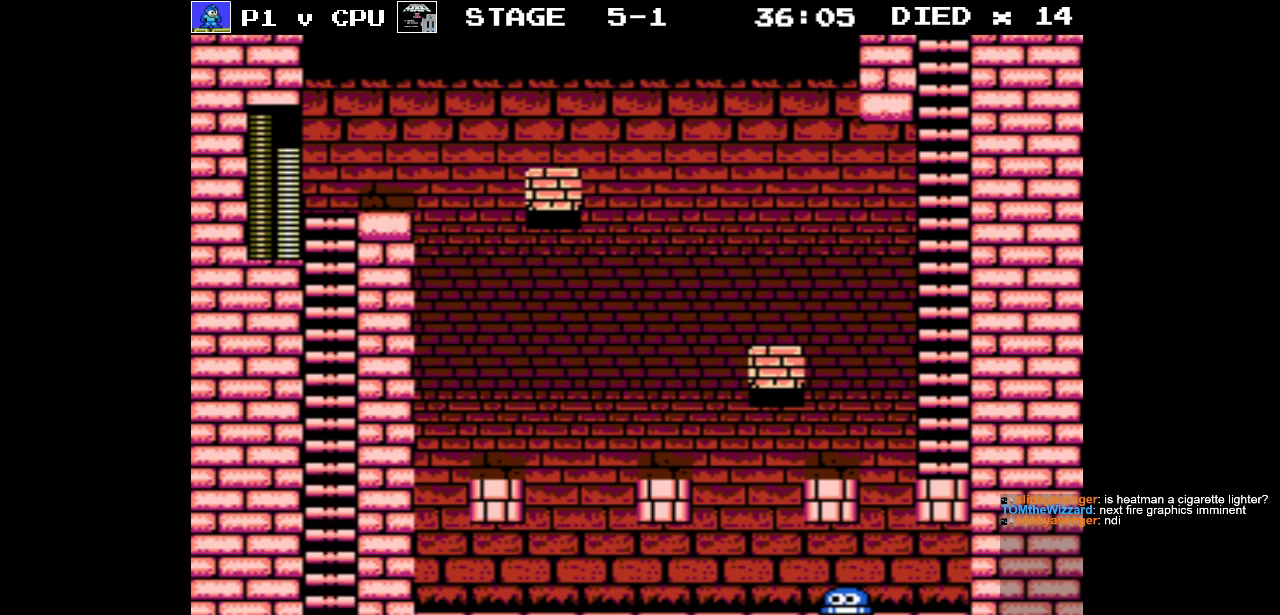
{"buttons": [], "events": []}
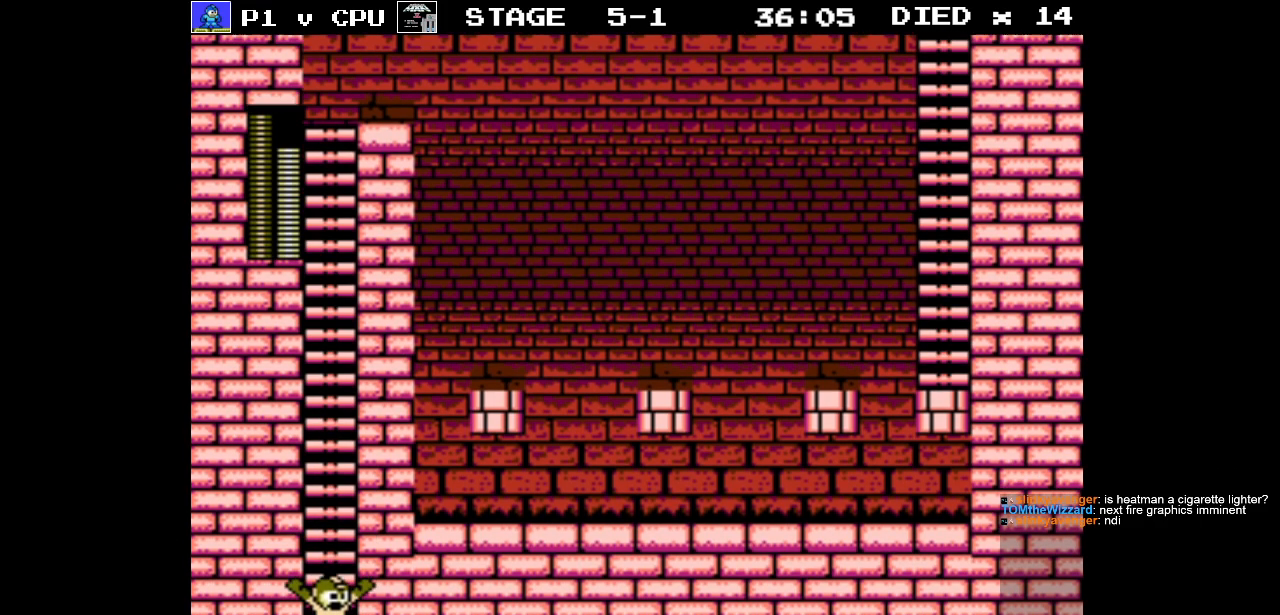
{"buttons": [], "events": []}
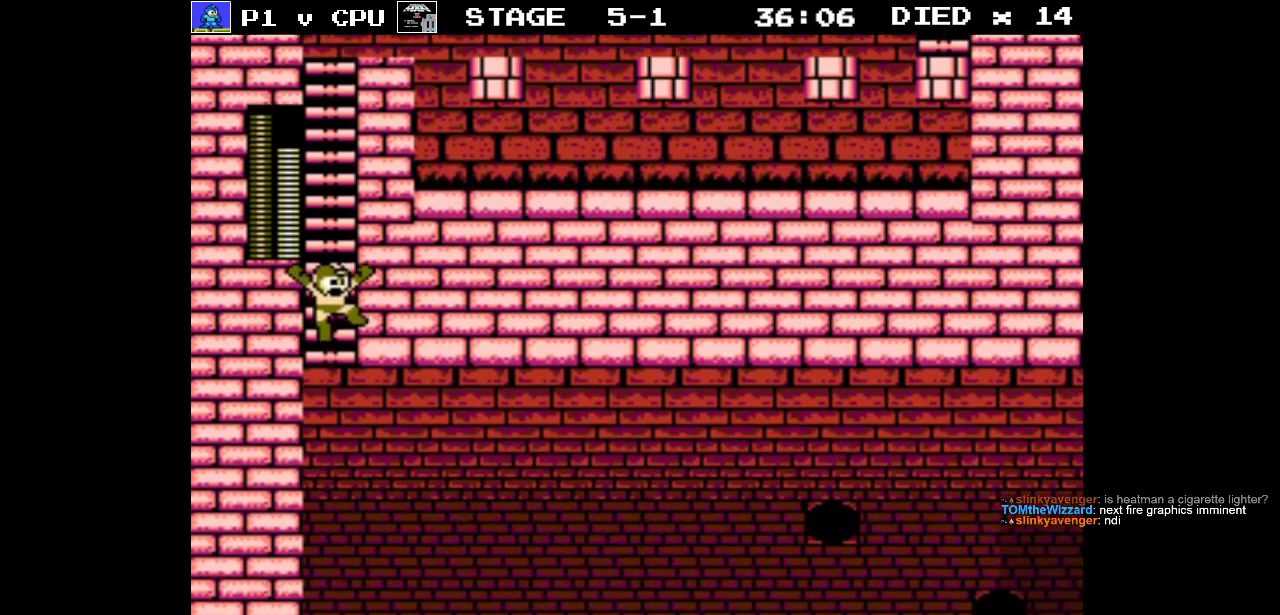
{"buttons": [], "events": []}
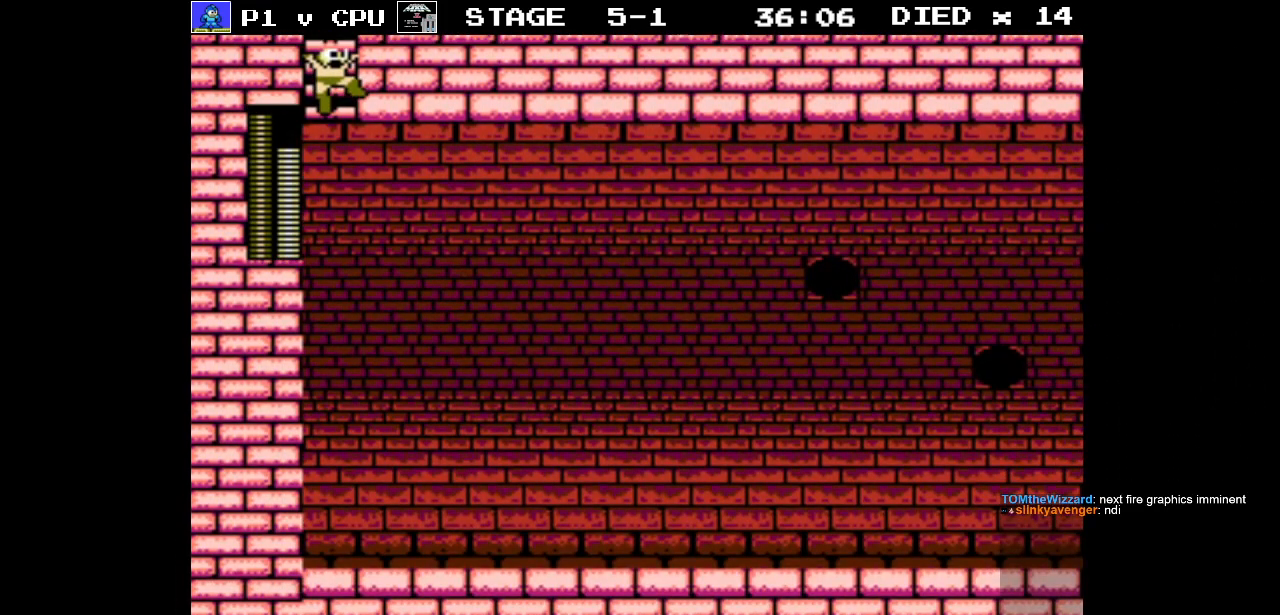
{"buttons": [], "events": []}
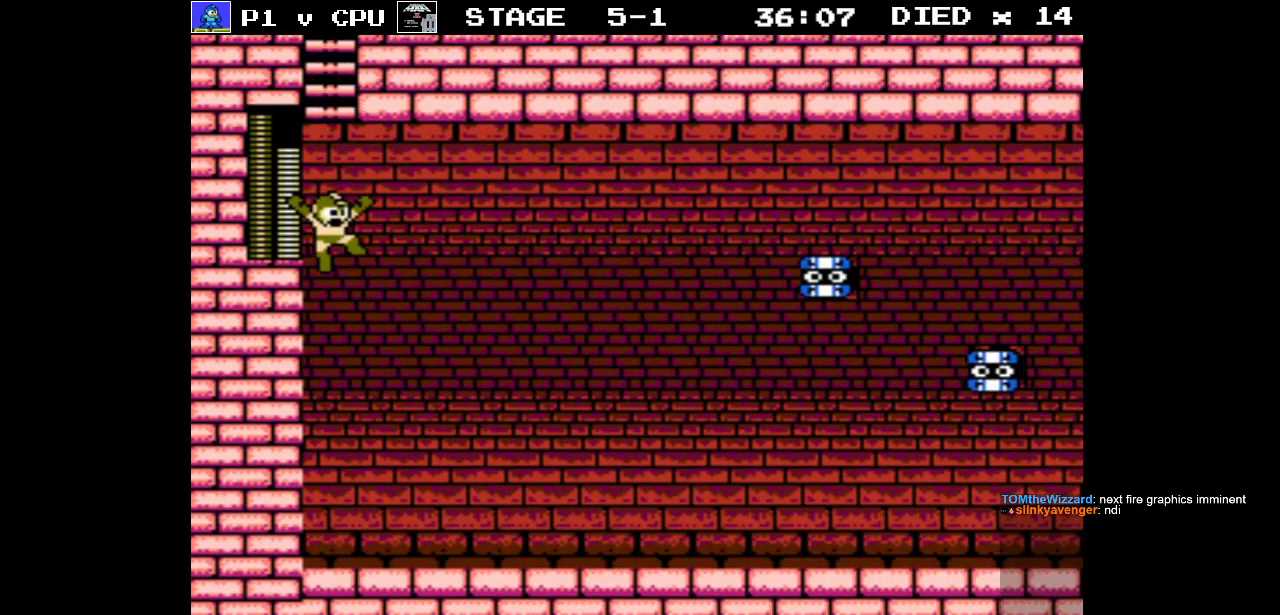
{"buttons": ["A"], "events": [[133, "DPAD_RIGHT", "down"], [383, "DPAD_RIGHT", "up"], [483, "A", "down"]]}
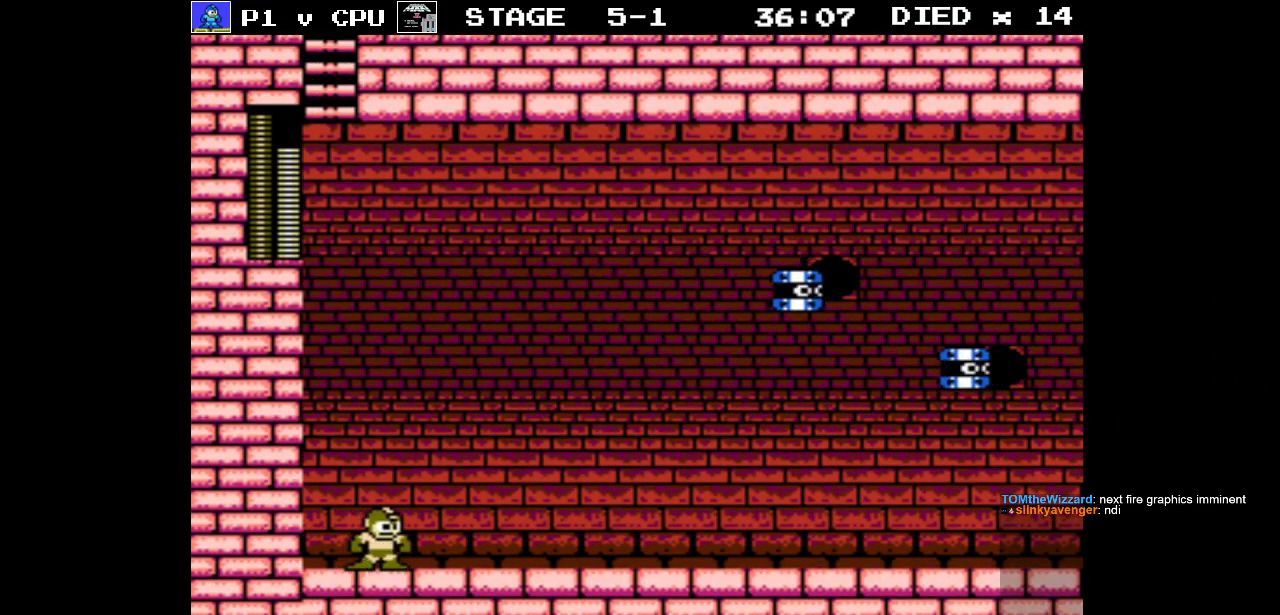
{"buttons": [], "events": [[350, "B", "down"], [383, "A", "up"], [467, "B", "up"]]}
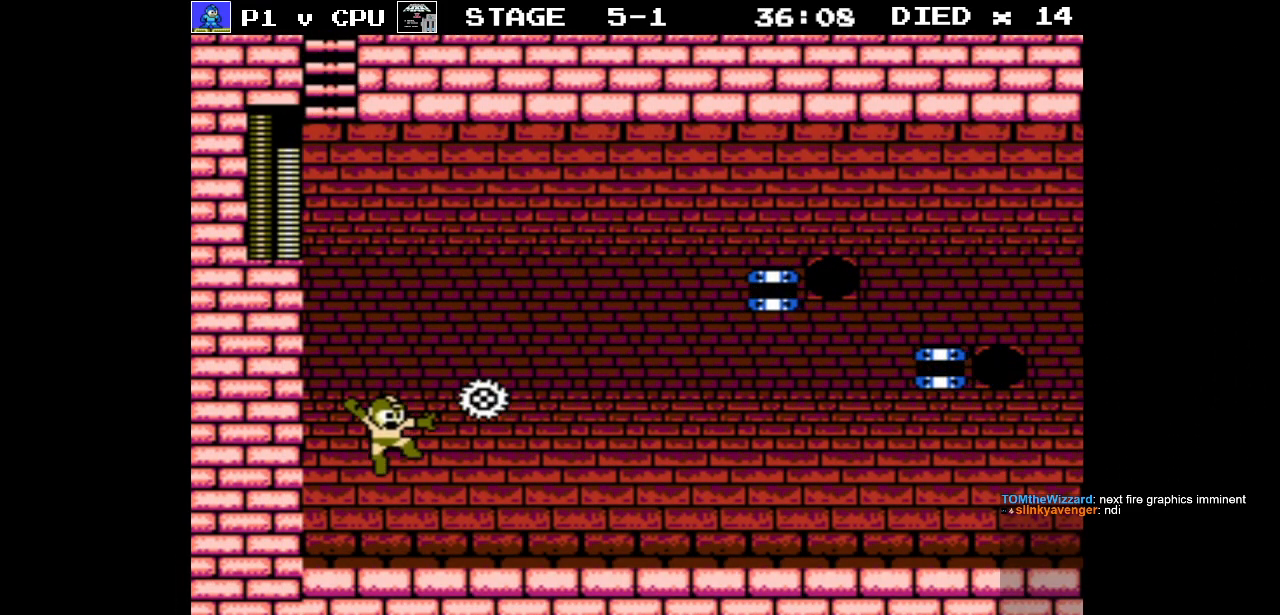
{"buttons": ["DPAD_RIGHT"], "events": [[233, "DPAD_RIGHT", "down"]]}
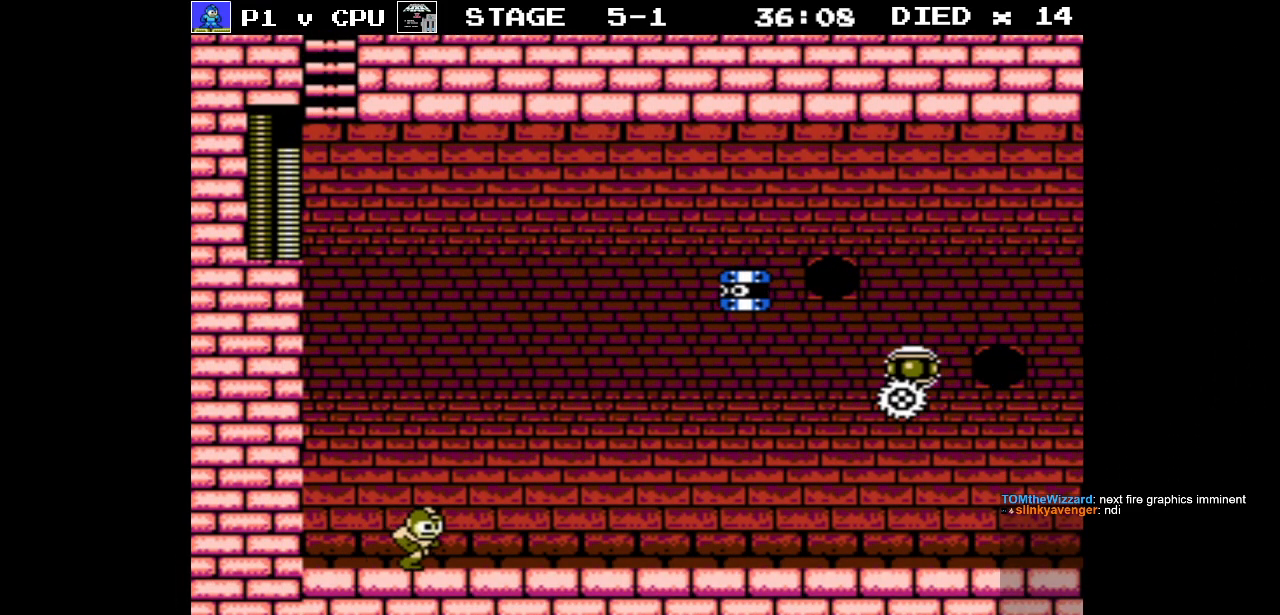
{"buttons": ["DPAD_UP", "DPAD_RIGHT"], "events": [[183, "DPAD_UP", "down"]]}
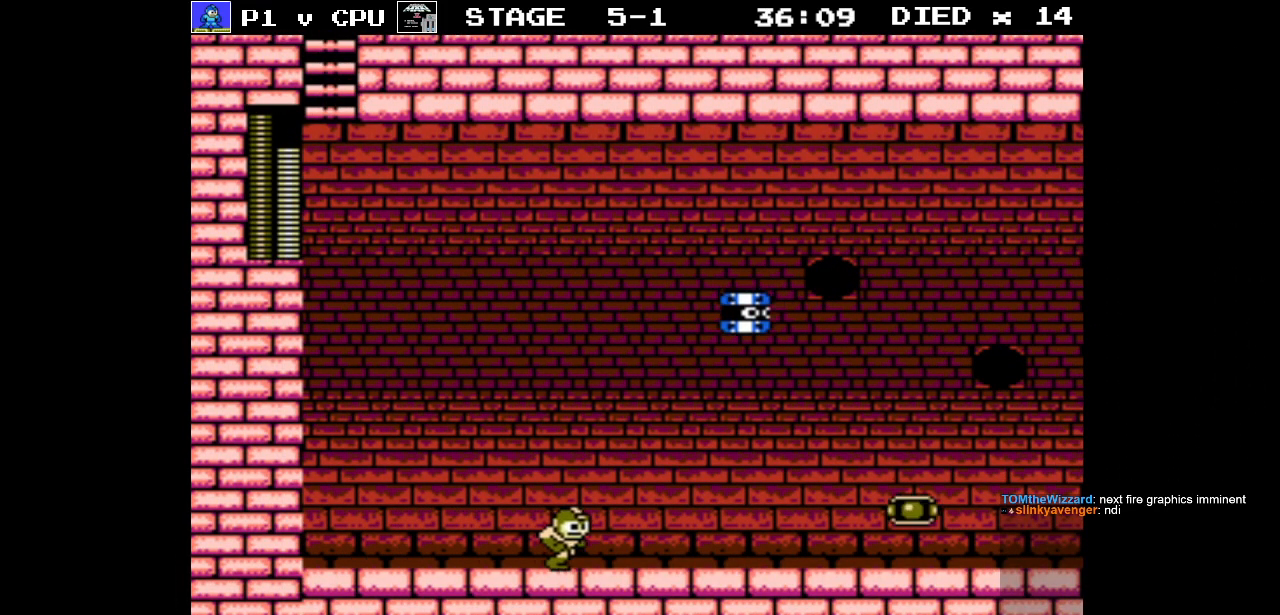
{"buttons": ["DPAD_UP"], "events": [[500, "DPAD_RIGHT", "up"]]}
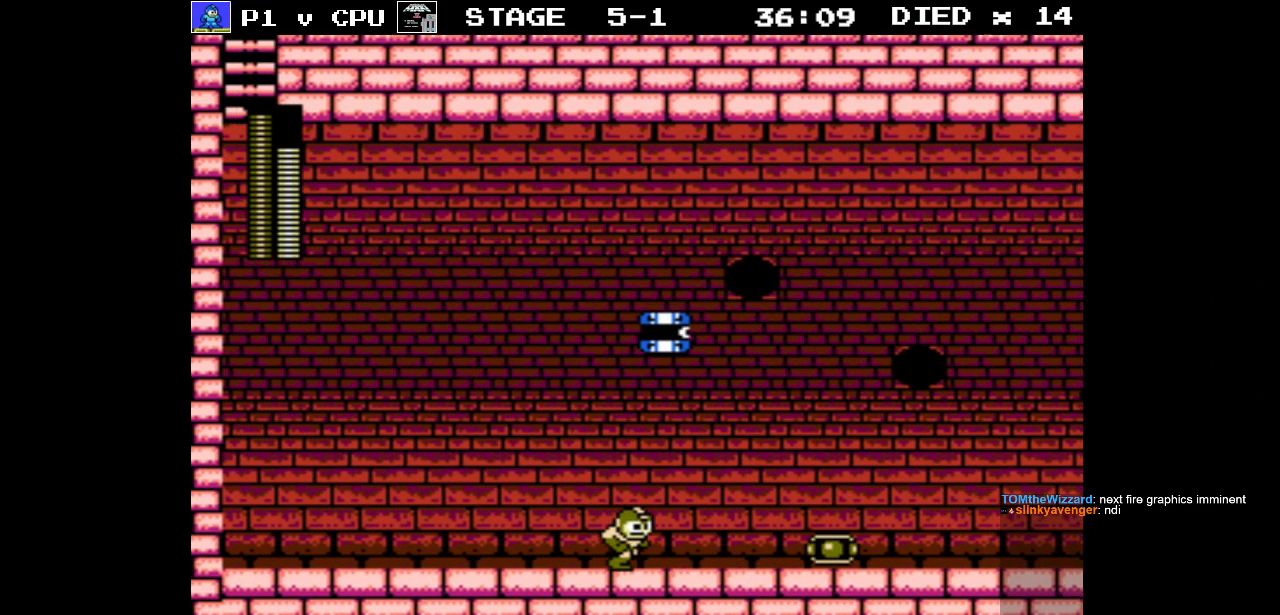
{"buttons": ["DPAD_RIGHT"], "events": [[33, "B", "down"], [83, "DPAD_RIGHT", "down"], [117, "B", "up"], [250, "DPAD_UP", "up"]]}
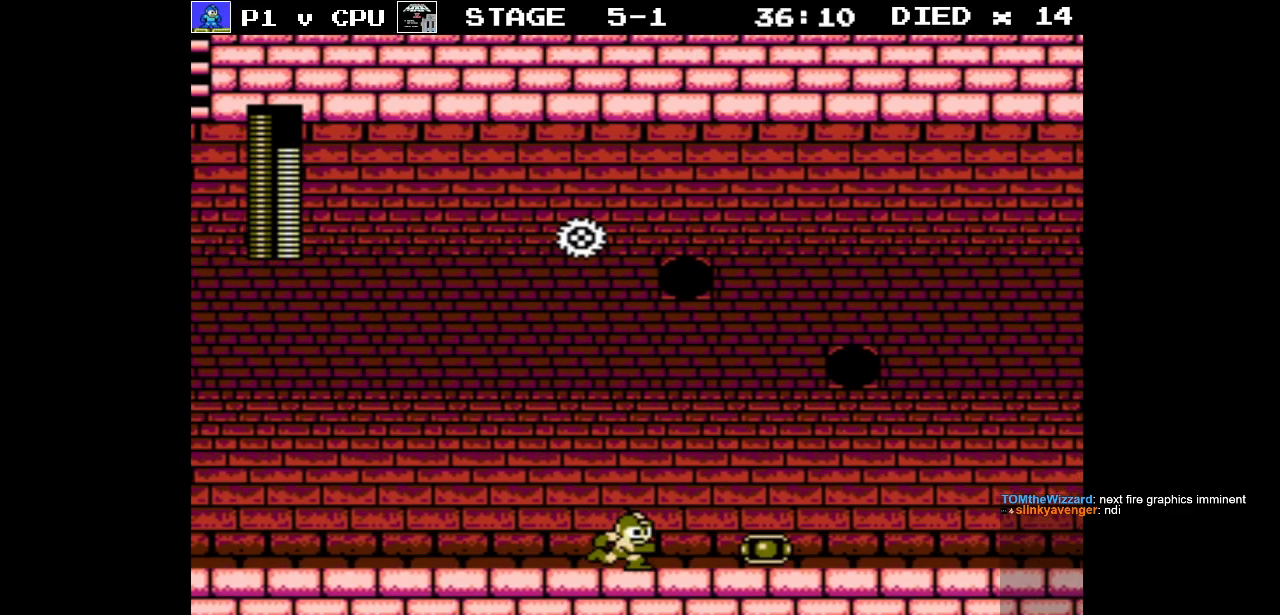
{"buttons": ["DPAD_RIGHT"], "events": []}
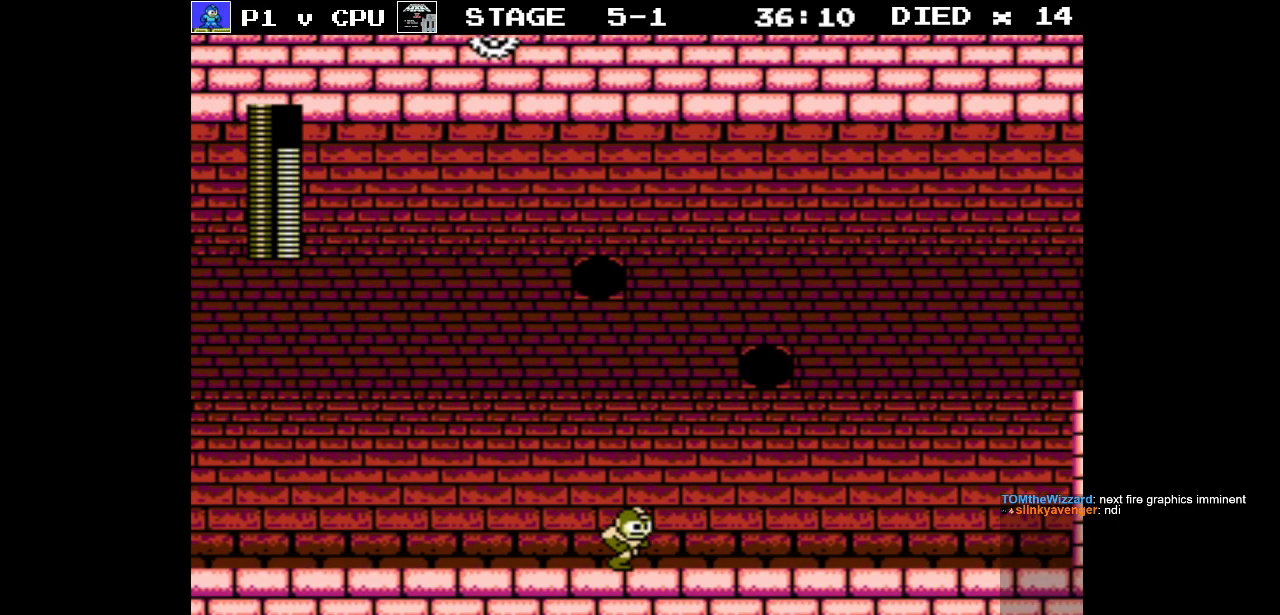
{"buttons": ["DPAD_RIGHT"], "events": []}
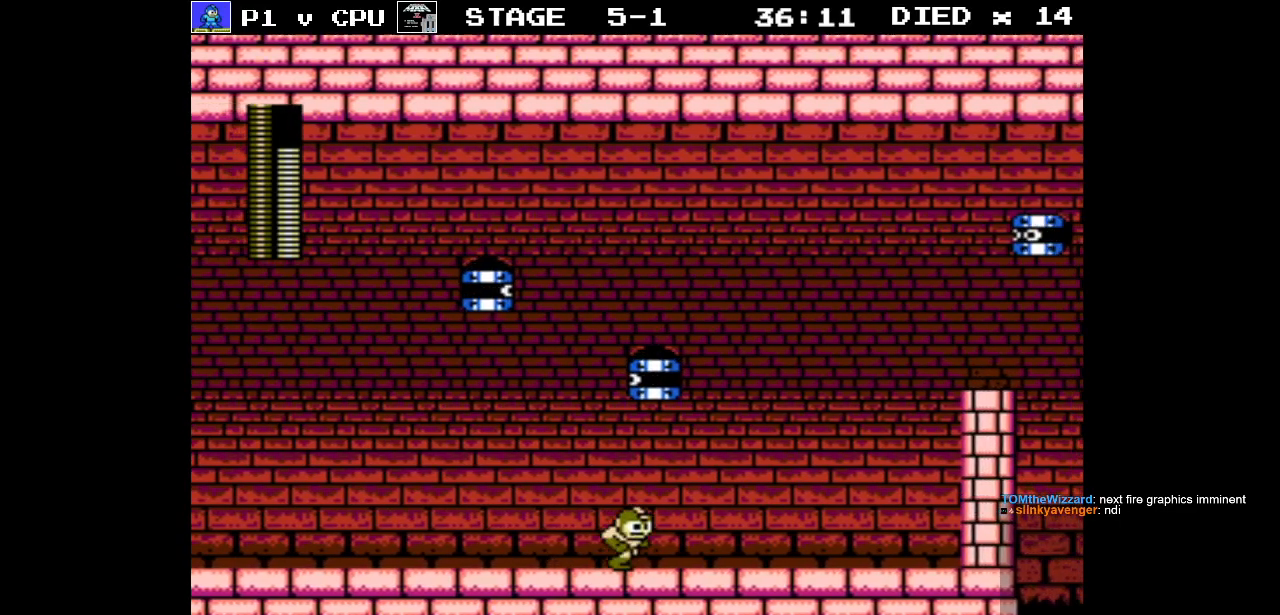
{"buttons": ["DPAD_UP", "DPAD_LEFT"], "events": [[283, "DPAD_UP", "down"], [300, "DPAD_RIGHT", "up"], [333, "DPAD_LEFT", "down"]]}
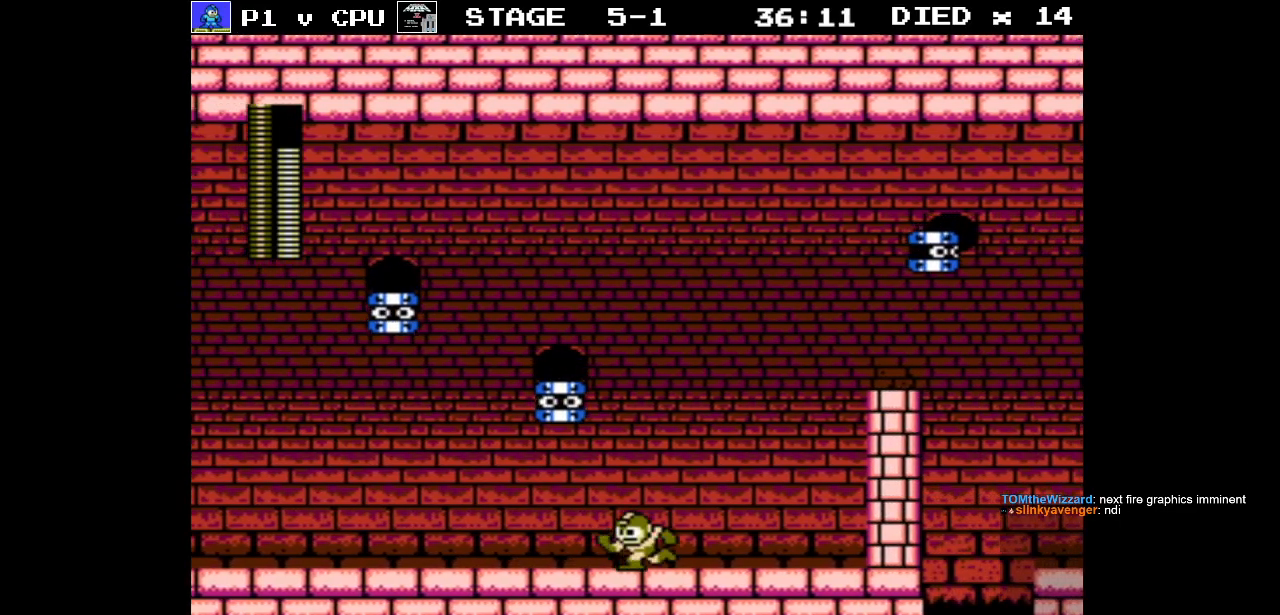
{"buttons": [], "events": [[50, "DPAD_LEFT", "up"], [83, "DPAD_RIGHT", "down"], [133, "DPAD_RIGHT", "up"], [167, "B", "down"], [183, "DPAD_LEFT", "down"], [233, "B", "up"], [450, "DPAD_LEFT", "up"], [450, "DPAD_UP", "up"]]}
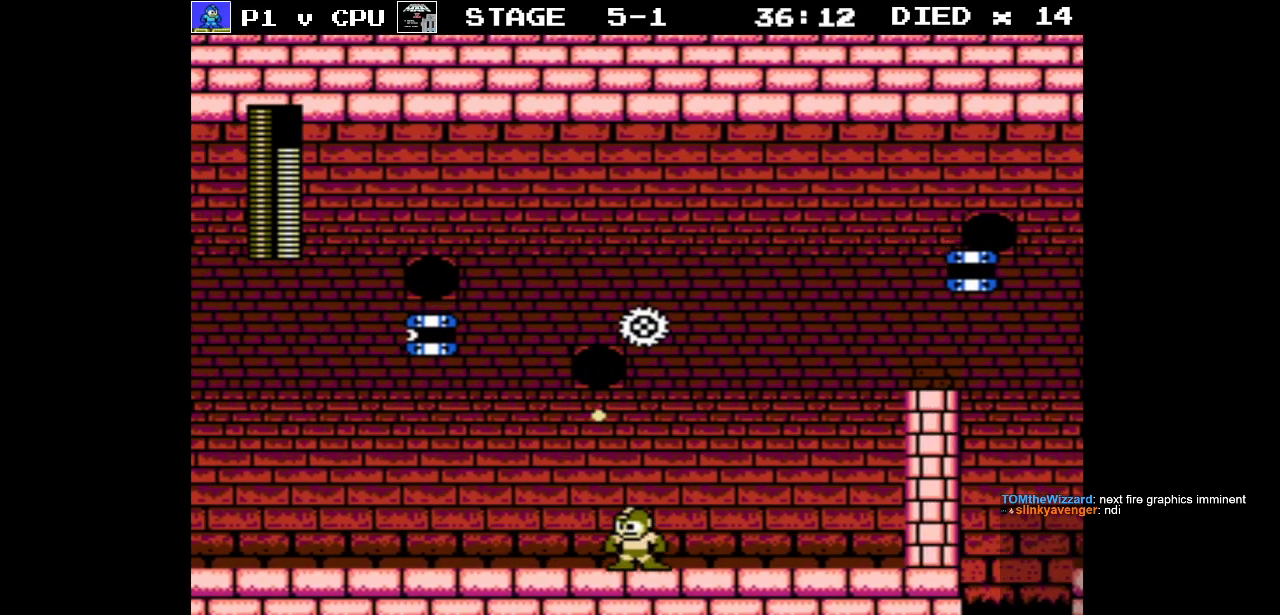
{"buttons": [], "events": [[217, "DPAD_LEFT", "down"], [217, "DPAD_UP", "down"], [267, "B", "down"], [350, "B", "up"], [383, "DPAD_LEFT", "up"], [400, "DPAD_UP", "up"]]}
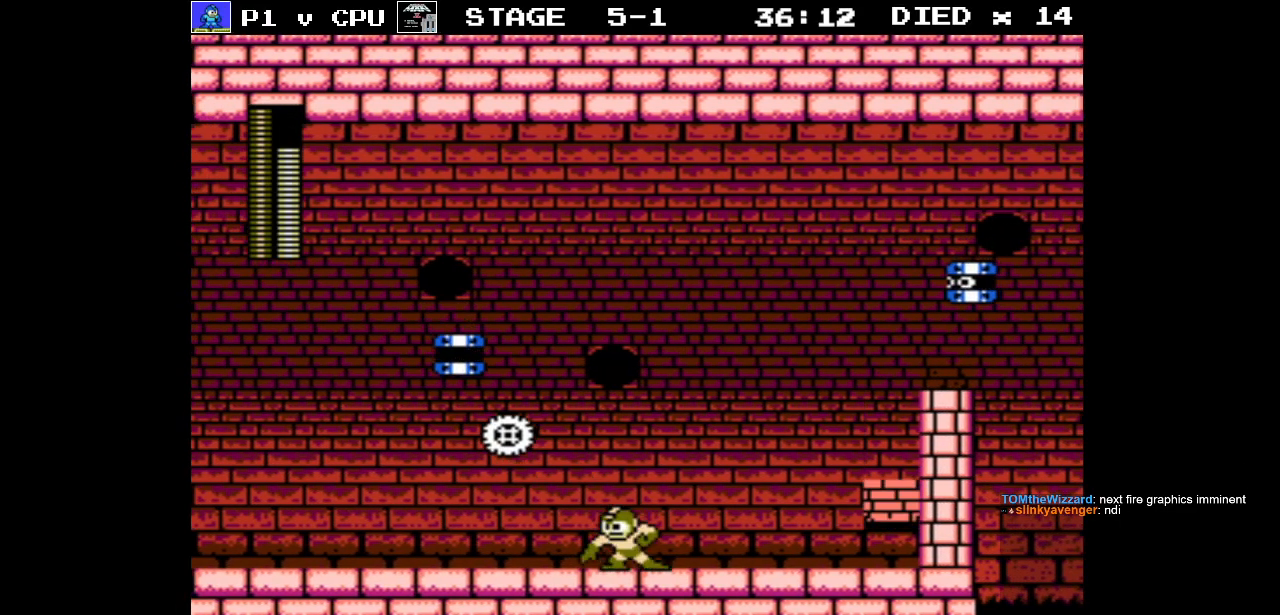
{"buttons": ["DPAD_RIGHT"], "events": [[100, "DPAD_RIGHT", "down"]]}
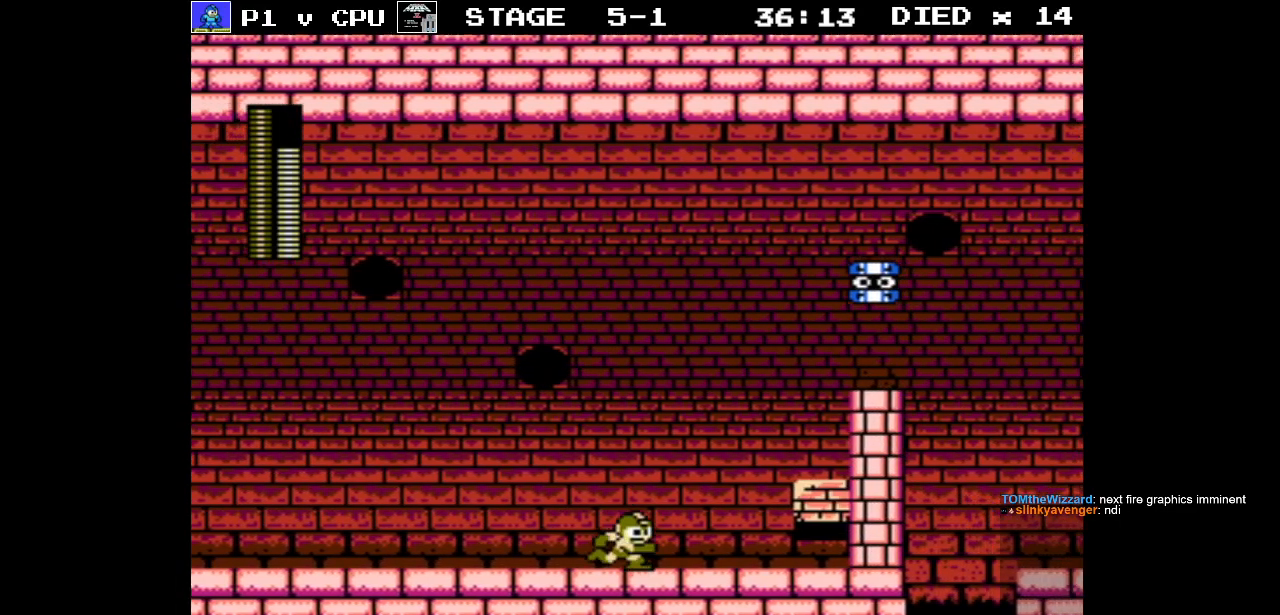
{"buttons": ["DPAD_RIGHT"], "events": [[217, "A", "down"], [383, "A", "up"]]}
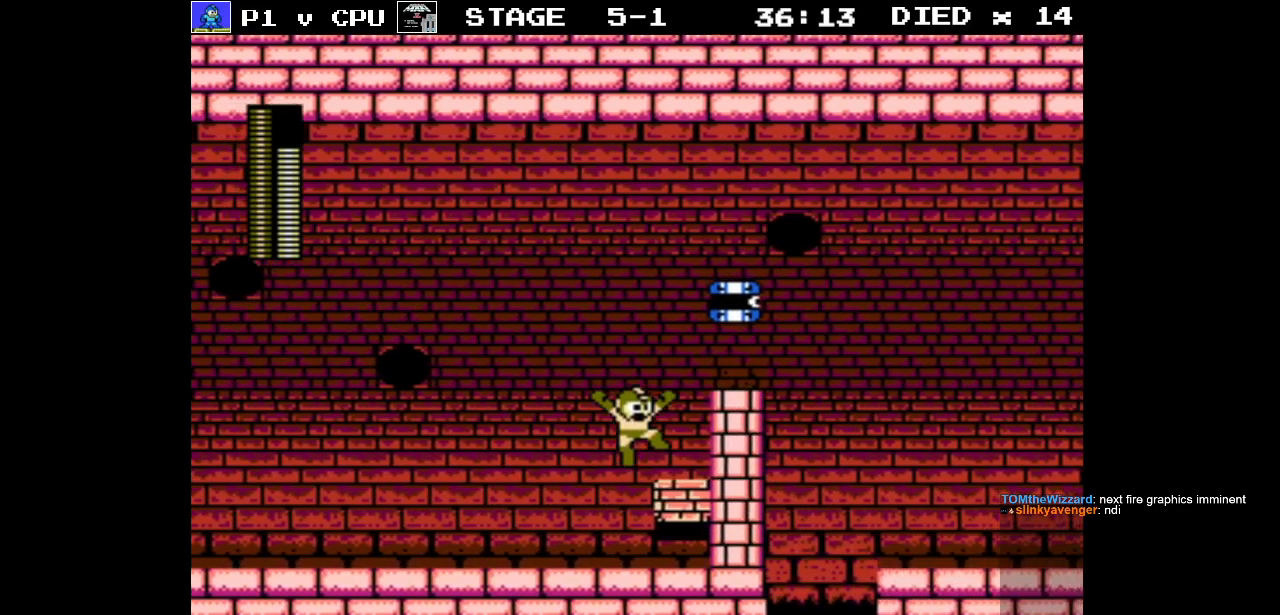
{"buttons": [], "events": [[167, "DPAD_UP", "down"], [183, "DPAD_RIGHT", "up"], [233, "B", "down"], [300, "B", "up"], [350, "DPAD_UP", "up"]]}
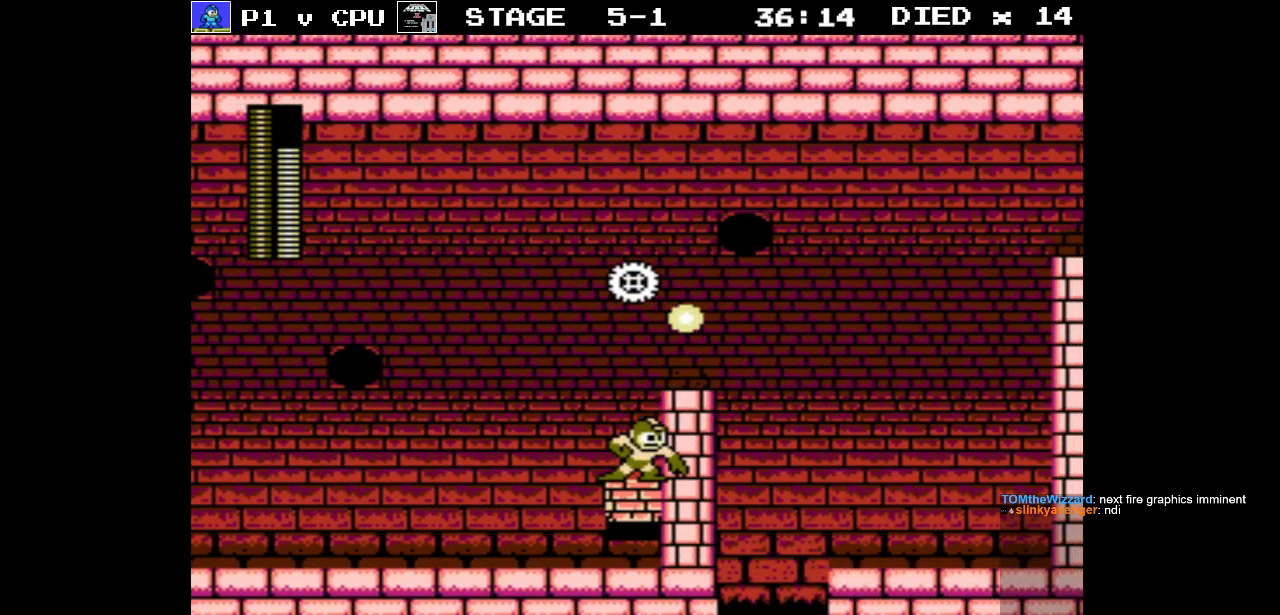
{"buttons": ["DPAD_RIGHT"], "events": [[183, "A", "down"], [400, "DPAD_RIGHT", "down"], [467, "A", "up"]]}
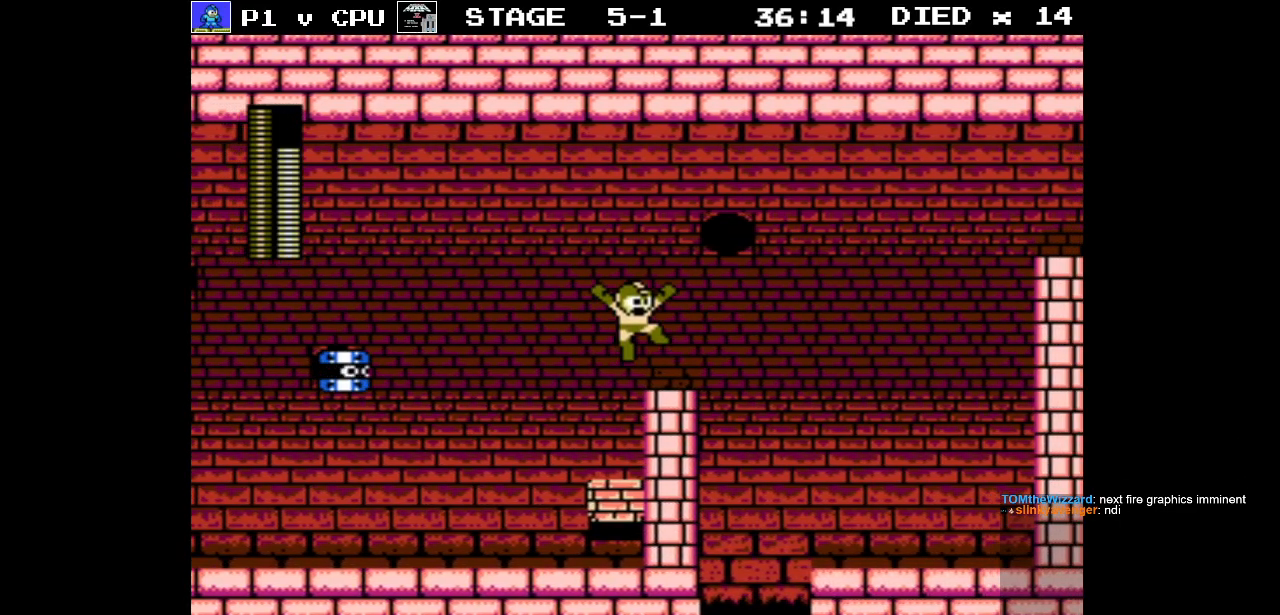
{"buttons": [], "events": [[67, "DPAD_RIGHT", "up"]]}
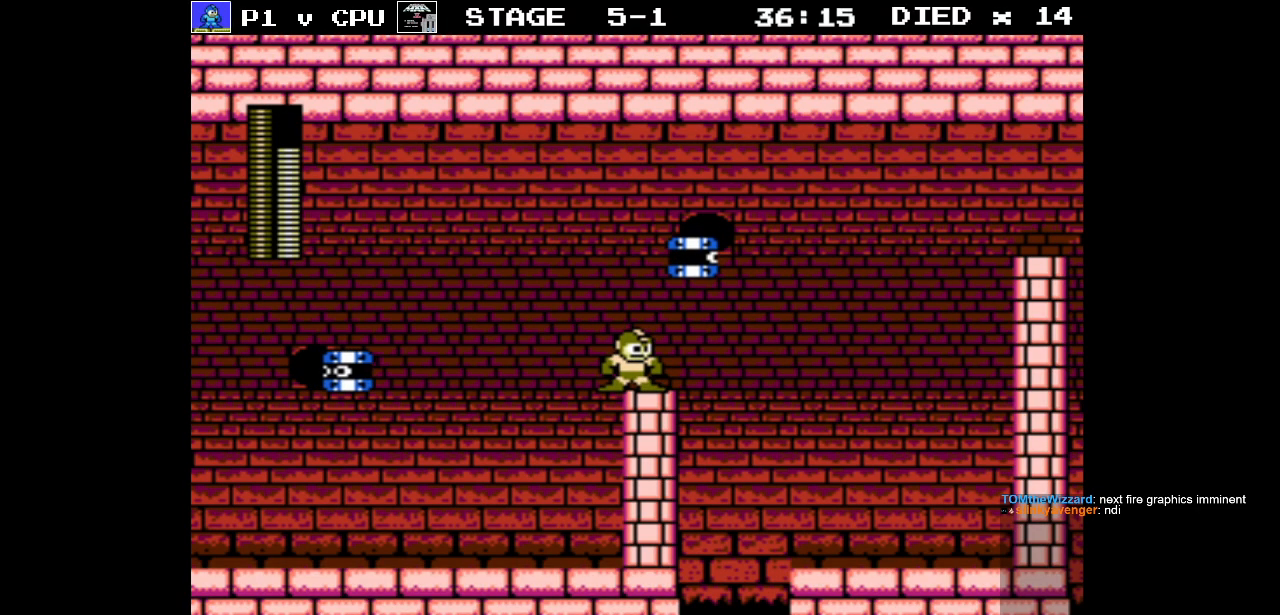
{"buttons": [], "events": [[83, "DPAD_UP", "down"], [133, "B", "down"], [250, "B", "up"], [283, "DPAD_UP", "up"]]}
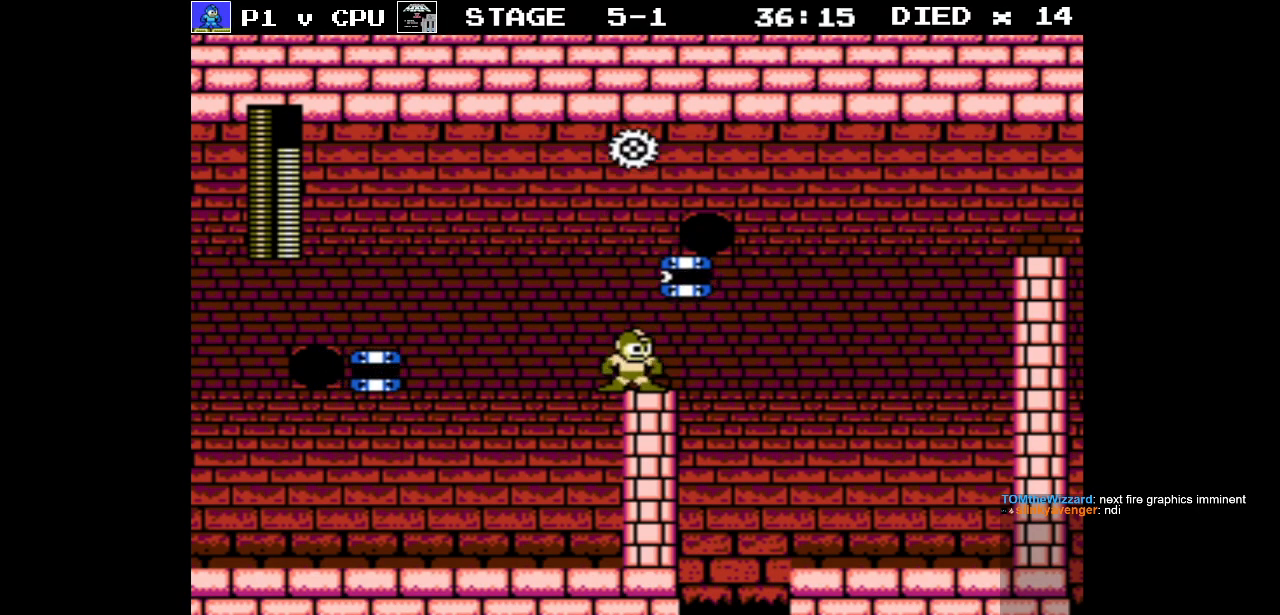
{"buttons": [], "events": [[233, "DPAD_RIGHT", "down"], [250, "DPAD_UP", "down"], [283, "DPAD_RIGHT", "up"], [367, "B", "down"], [433, "B", "up"], [450, "DPAD_UP", "up"]]}
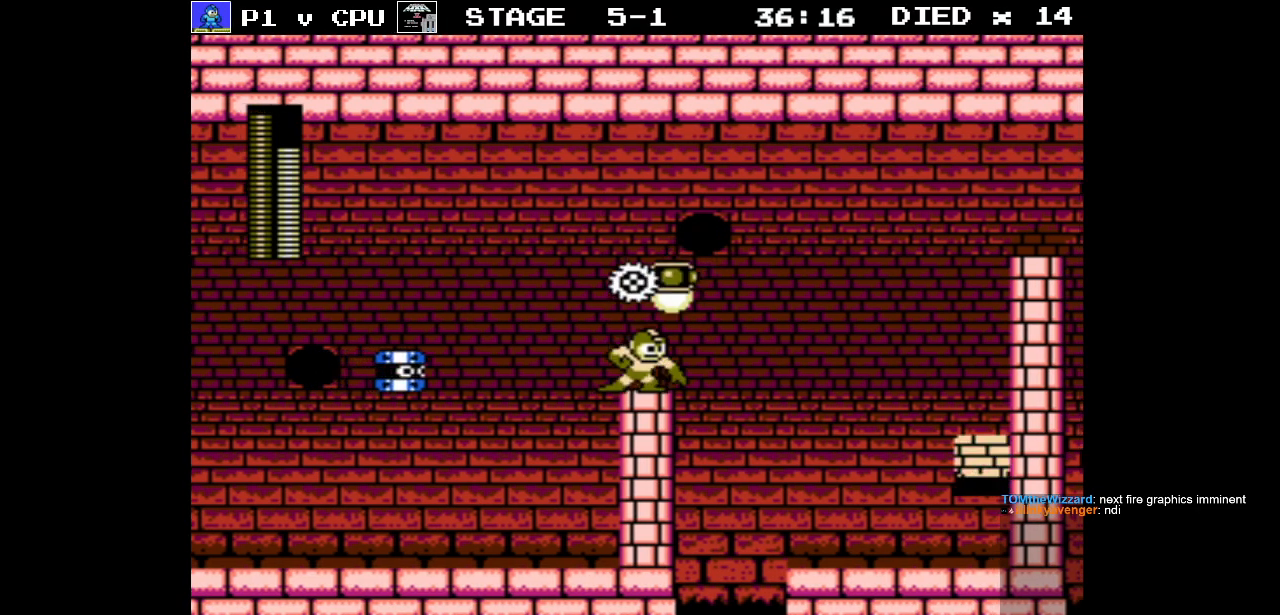
{"buttons": [], "events": []}